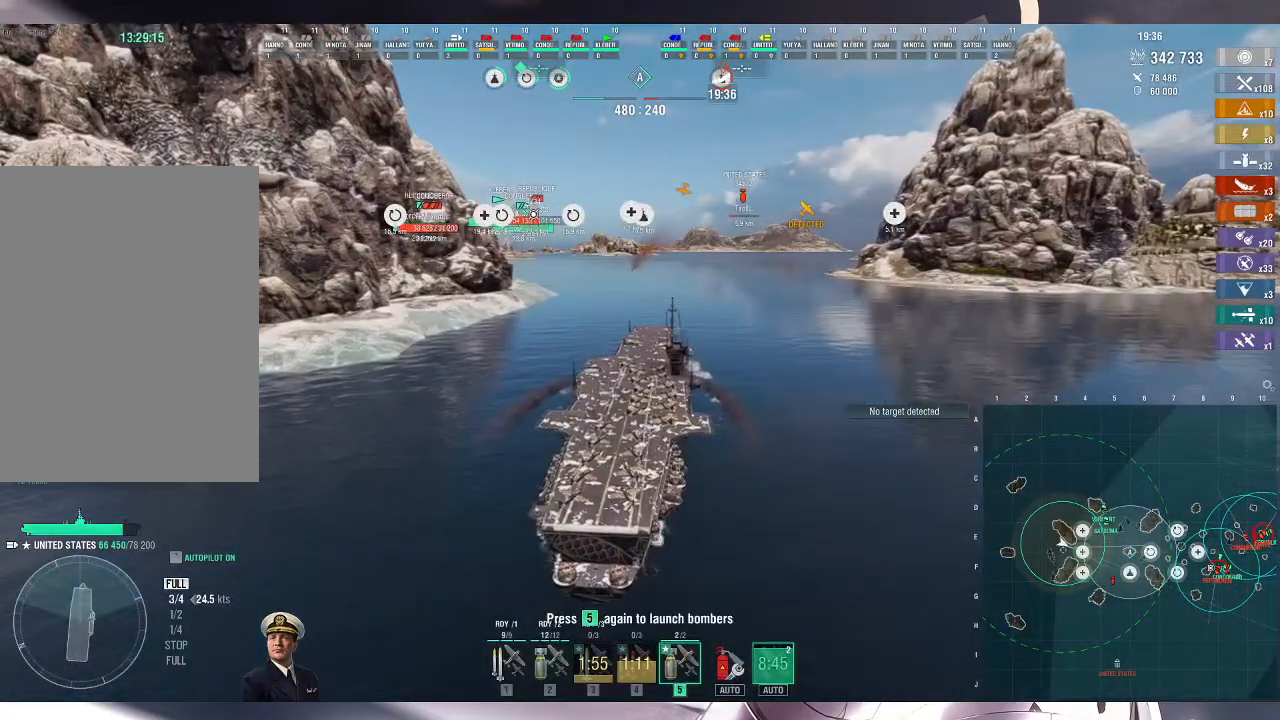
Gameplay with keyboard and mouse; each line is a JSON object with the keys and mouse buttons held at the frame after it. "events" lists presses ("down") and releases ("up") of ".", "/", "0", "1", "2", "3", "4", "5", "6", "7", "8", "9", "a", "alt_l", "alt_r", "b", "backslash", "backspace", "c", "caps_lock", "comma", "ctrl_l", "ctrl_r", "d", "e", "equals", "escape", "f", "f1", "f10", "f11", "f12", "f2", "f3", "f4", "f5", "f6", "f7", "f8", "f9", "g", "h", "i", "j", "k", "l", "lbracket", "m", "minus", "n", "o", "p", "q", "quote", "r", "rbracket", "return", "s", "semicolon", "shift_l", "shift_r", "space", "super", "t", "tab", "tilde", "u", "v", "w", "x", "y", "z", "mouse_left", "mouse_wheel", "mouse_right", "mouse_mb4" and "mouse_mb5" between this image and that frame as [ms after this image, input, new state], when the widget could be followed in between. "mouse_left", "mouse_wheel", "mouse_right", "mouse_mb4", "mouse_mb5" = the "left", "wheel", "right", "mb4", "mb5" buttons of the "mouse" list. No other keys are recorded. "wheel" means that the mouse wheel is clicked or scrolled. Not read: mouse_move.
{"keys": ["ctrl_l"], "mouse": [], "events": [[100, "5", "up"], [467, "ctrl_l", "down"]]}
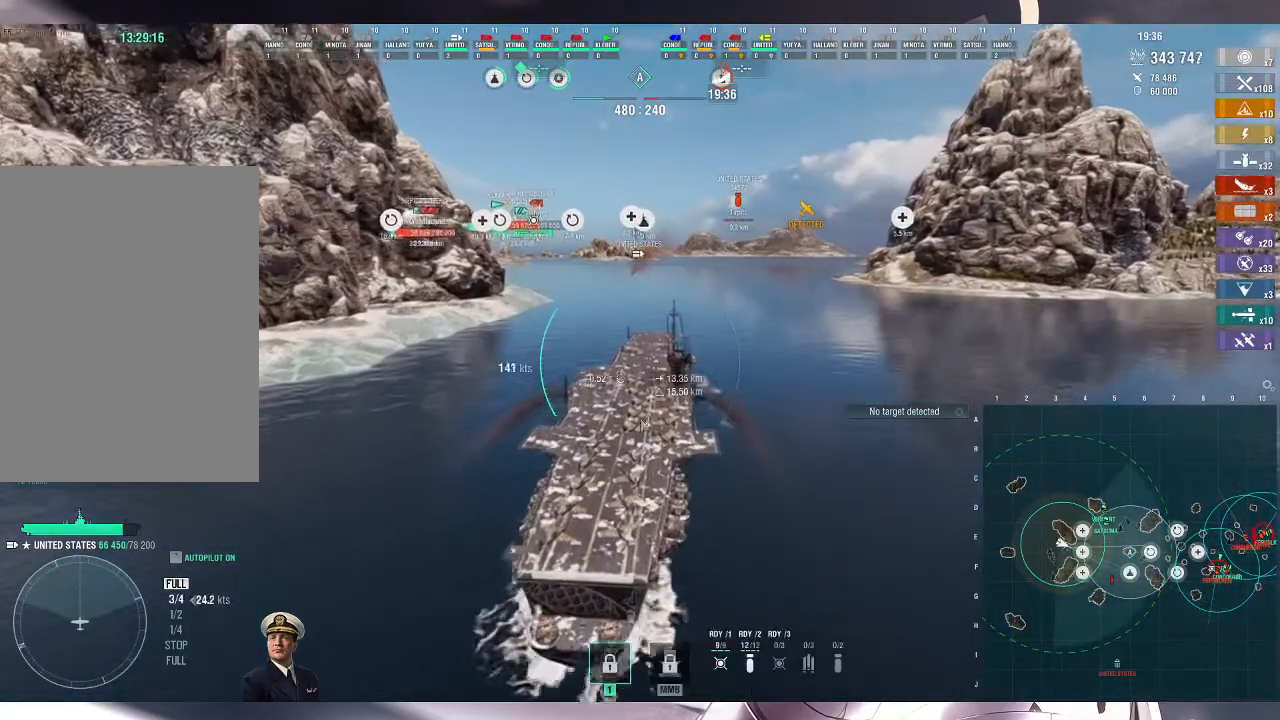
{"keys": ["ctrl_l", "w"], "mouse": [], "events": [[33, "w", "down"], [200, "d", "down"], [300, "d", "up"]]}
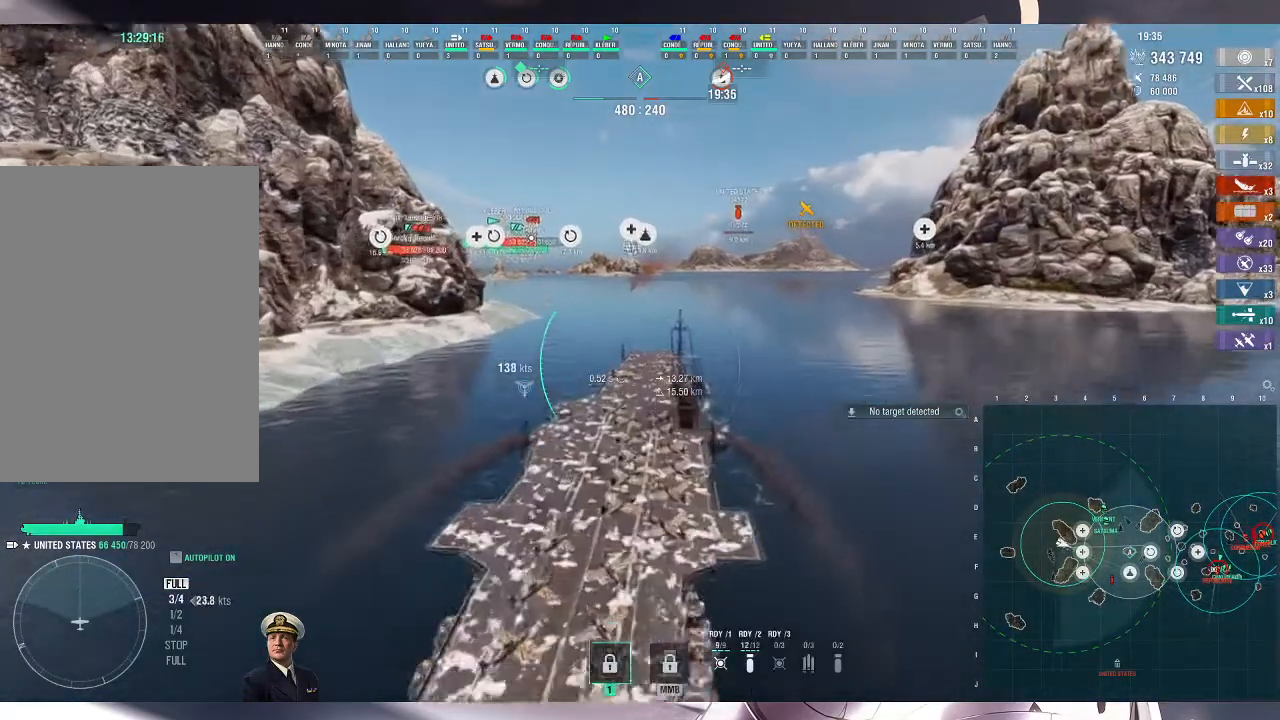
{"keys": ["ctrl_l", "w"], "mouse": []}
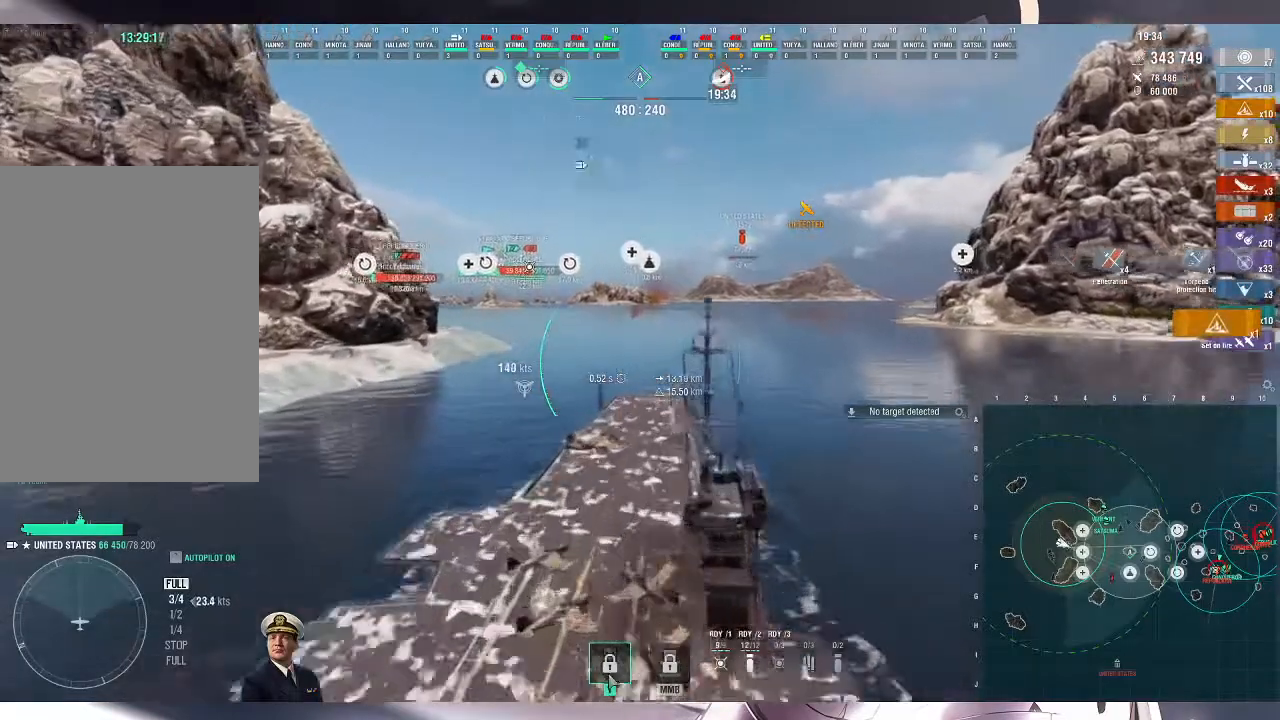
{"keys": ["ctrl_l", "w"], "mouse": []}
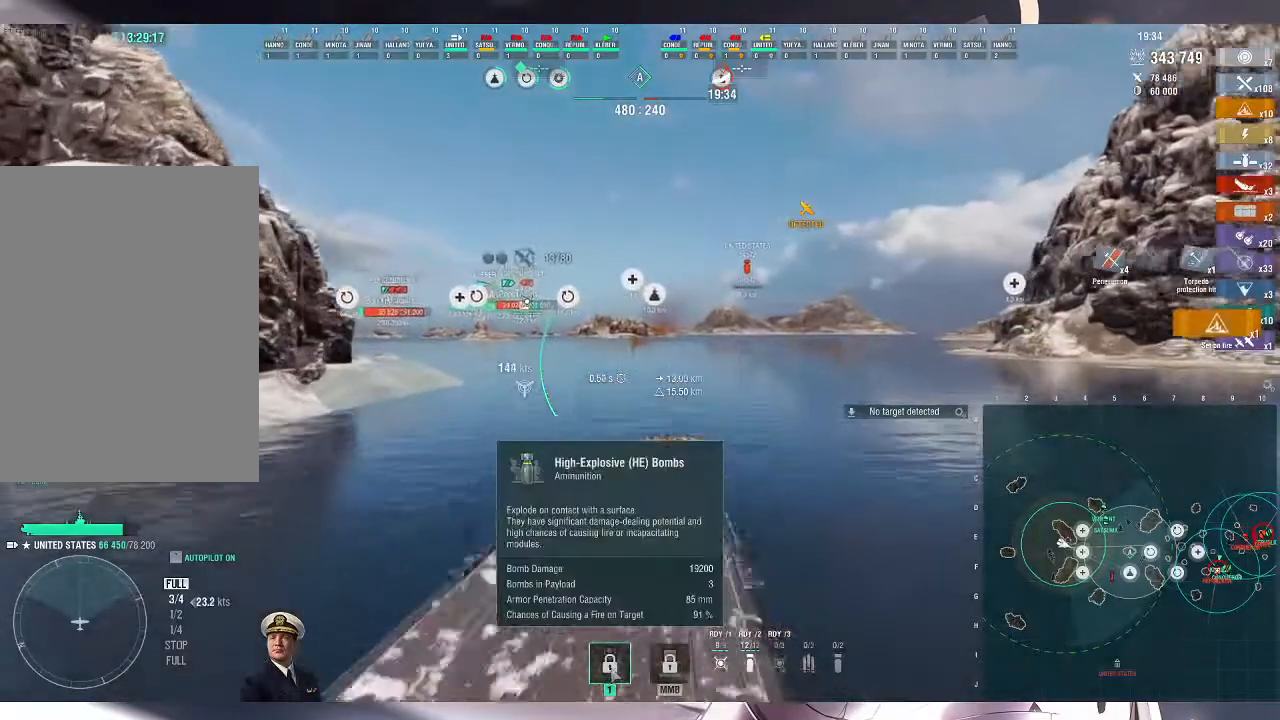
{"keys": ["ctrl_l", "w"], "mouse": []}
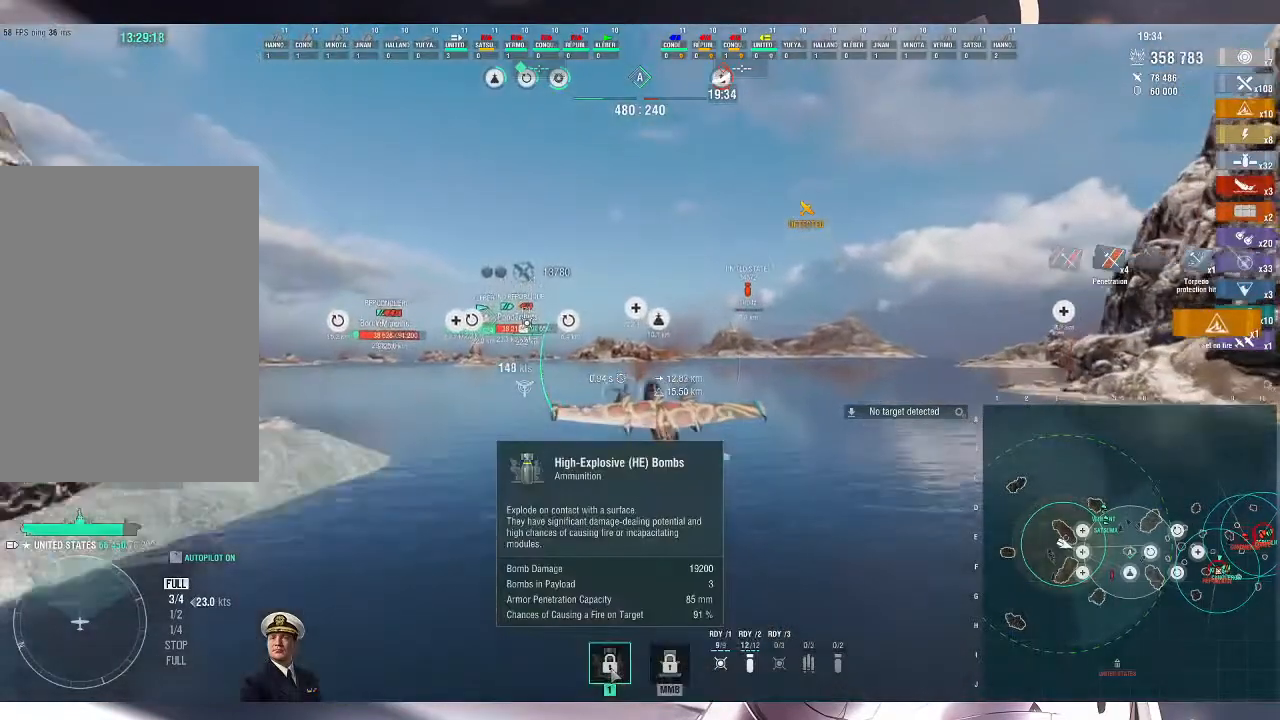
{"keys": ["ctrl_l", "w"], "mouse": [], "events": []}
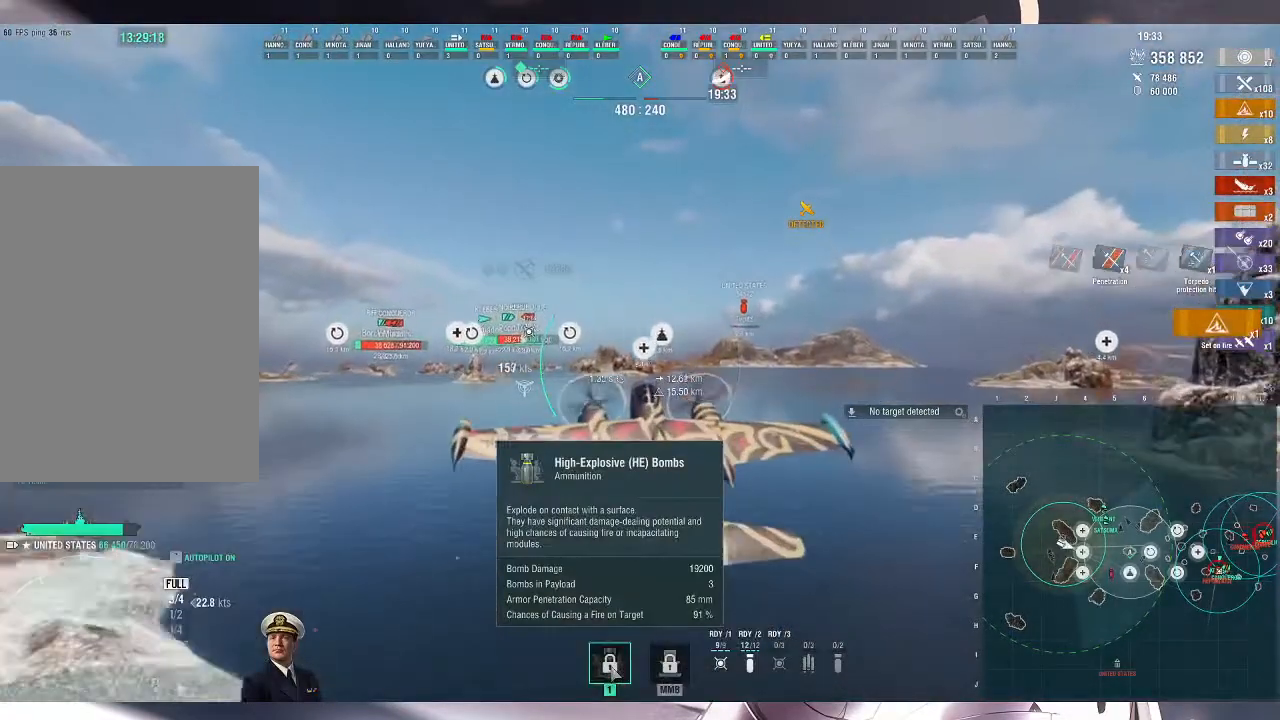
{"keys": ["ctrl_l", "w"], "mouse": [], "events": []}
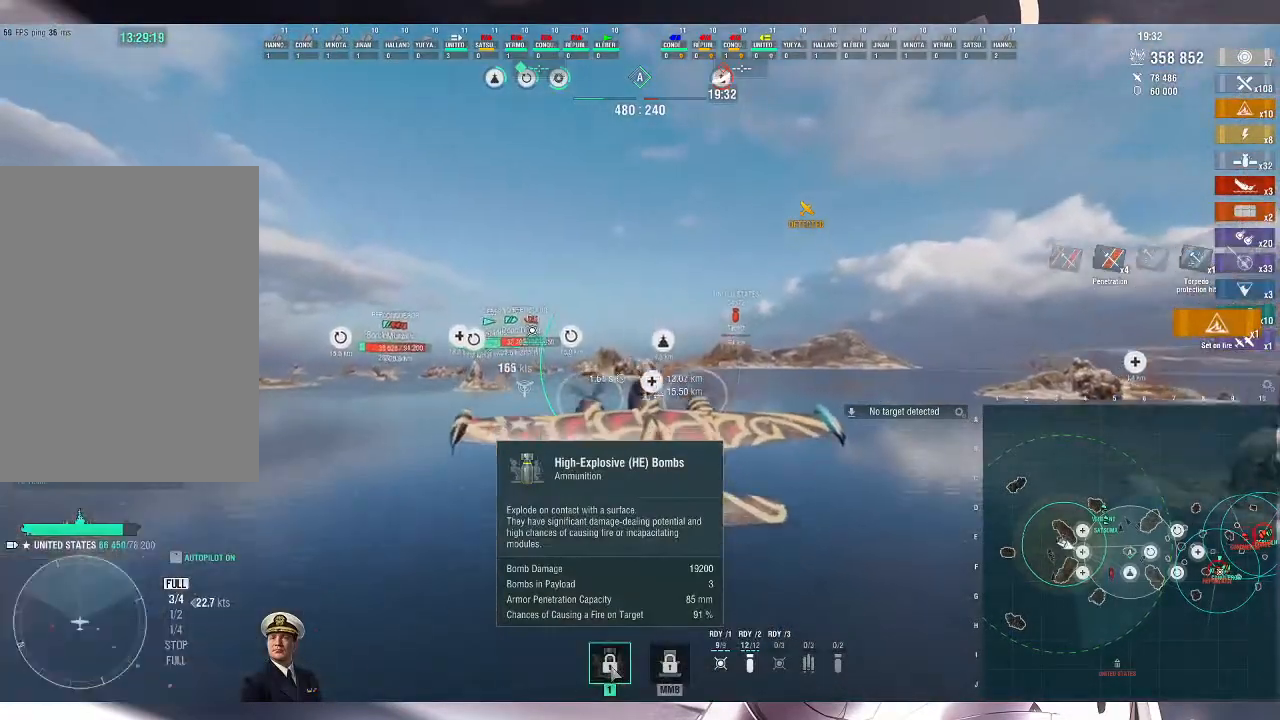
{"keys": ["ctrl_l", "w"], "mouse": [], "events": []}
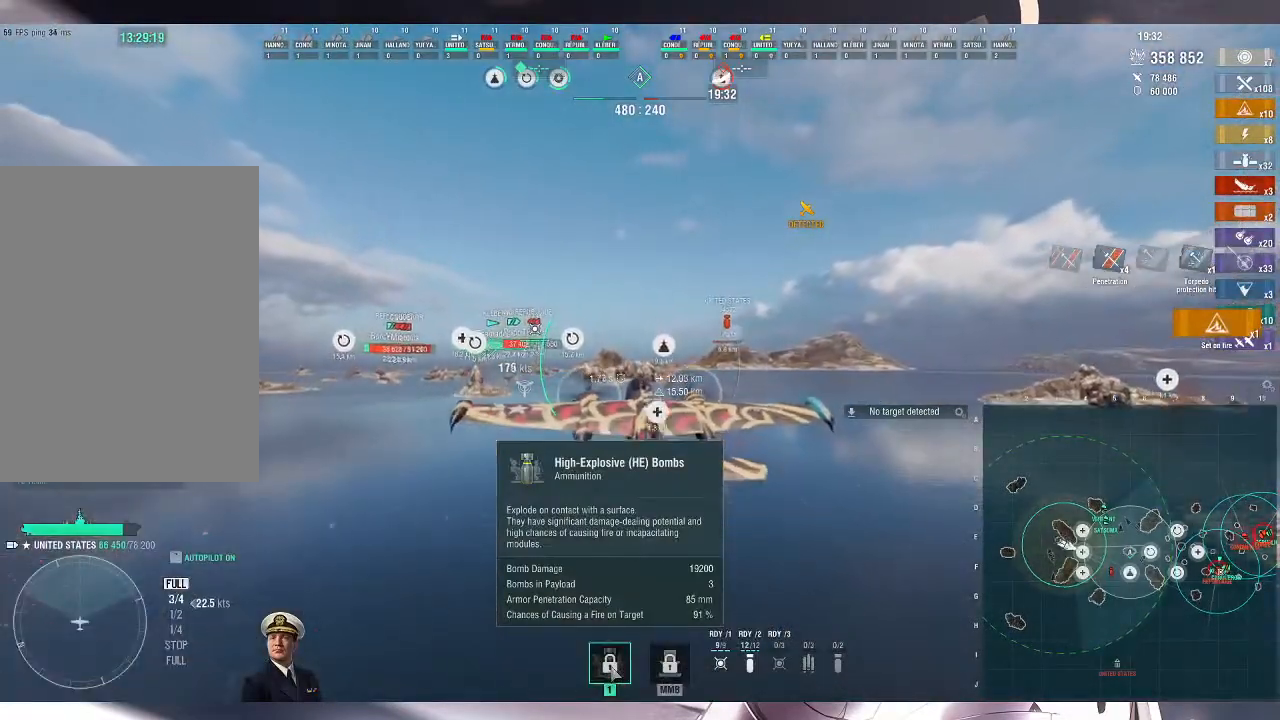
{"keys": ["ctrl_l", "w"], "mouse": [], "events": []}
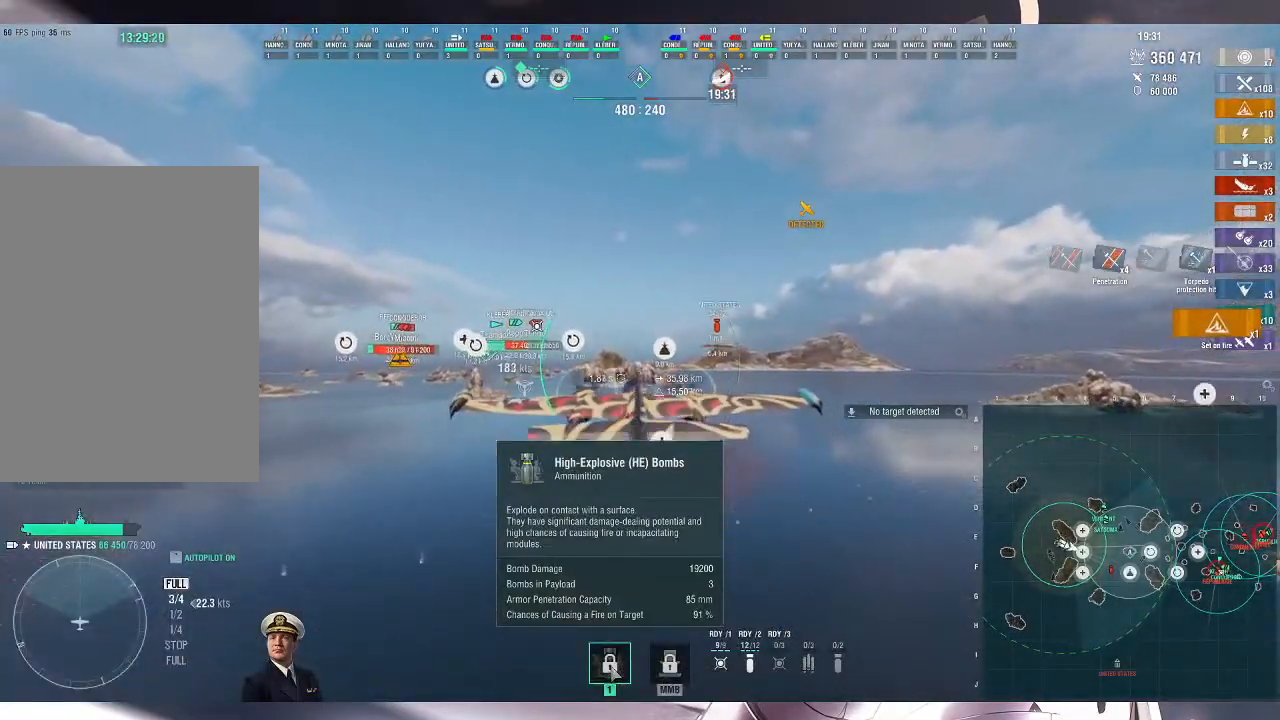
{"keys": ["w"], "mouse": [], "events": [[500, "ctrl_l", "up"]]}
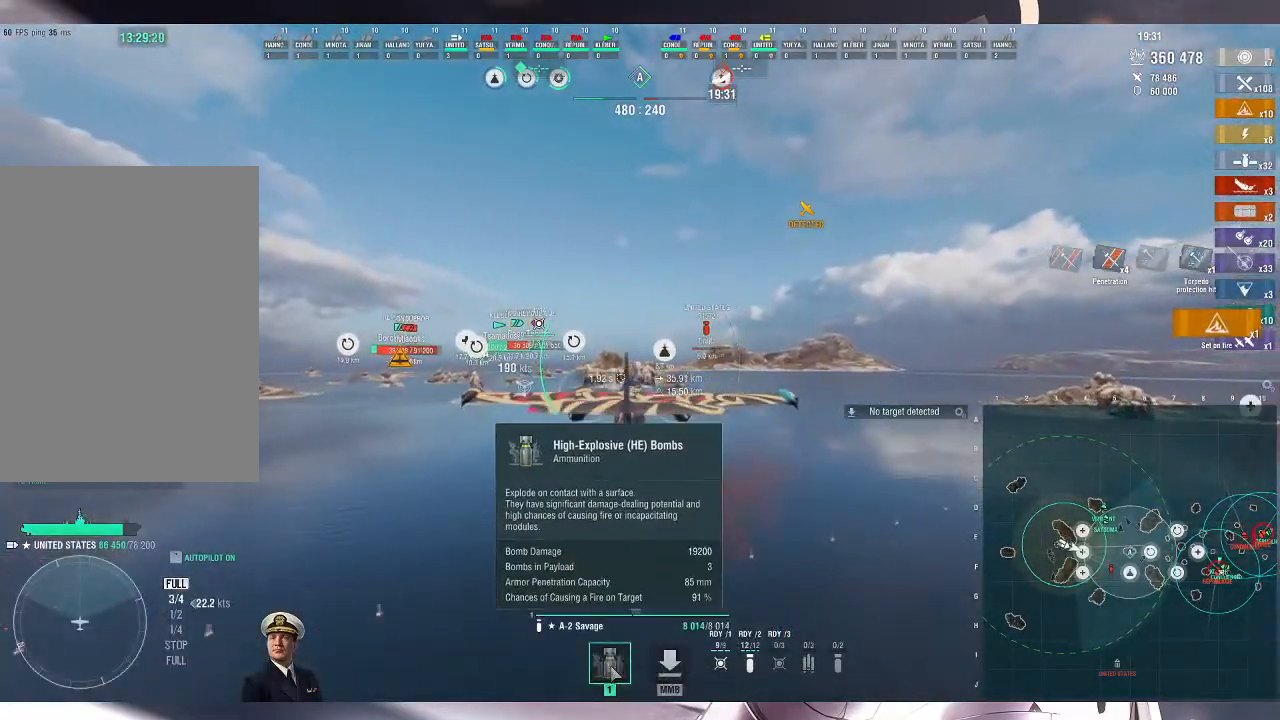
{"keys": ["w"], "mouse": [], "events": []}
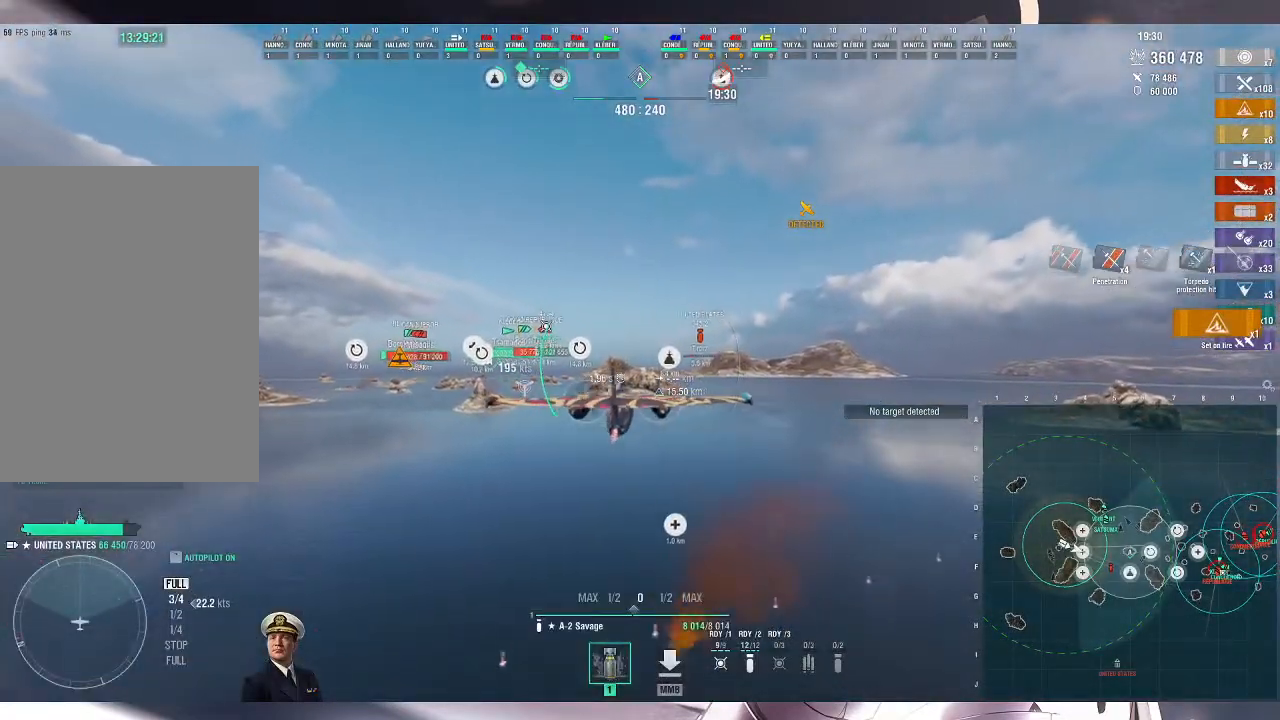
{"keys": ["w"], "mouse": []}
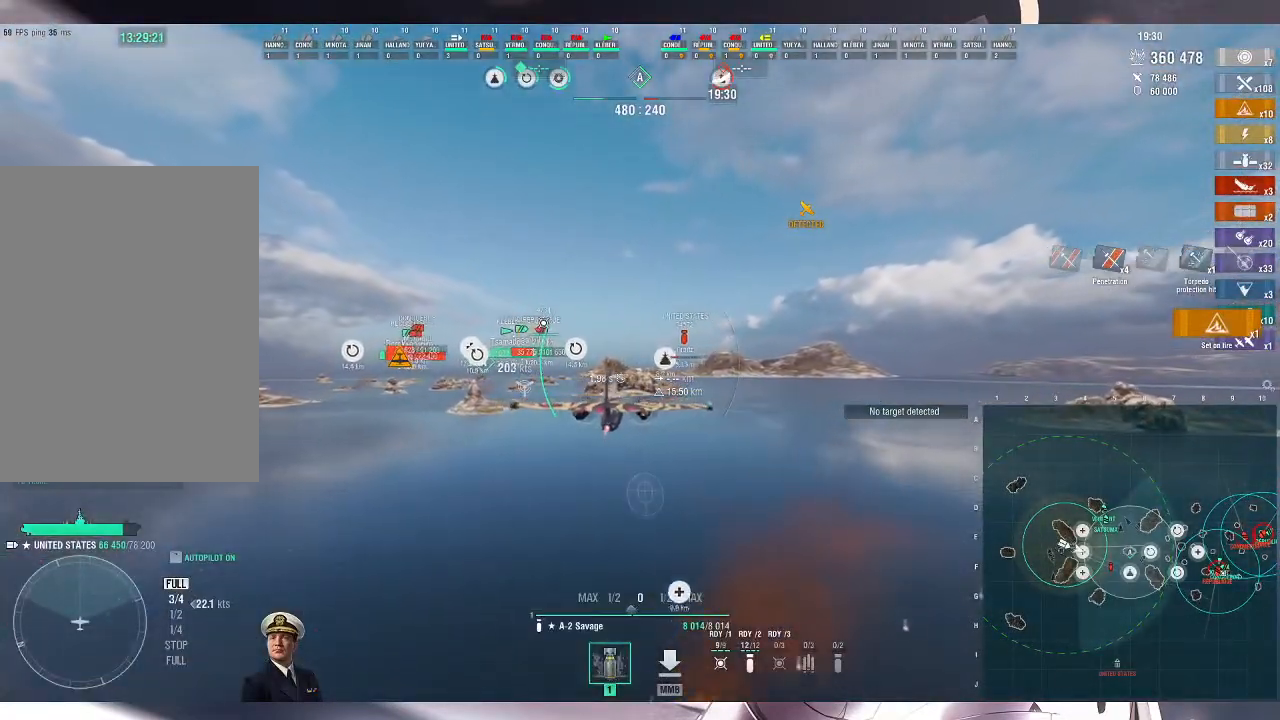
{"keys": ["w"], "mouse": [], "events": []}
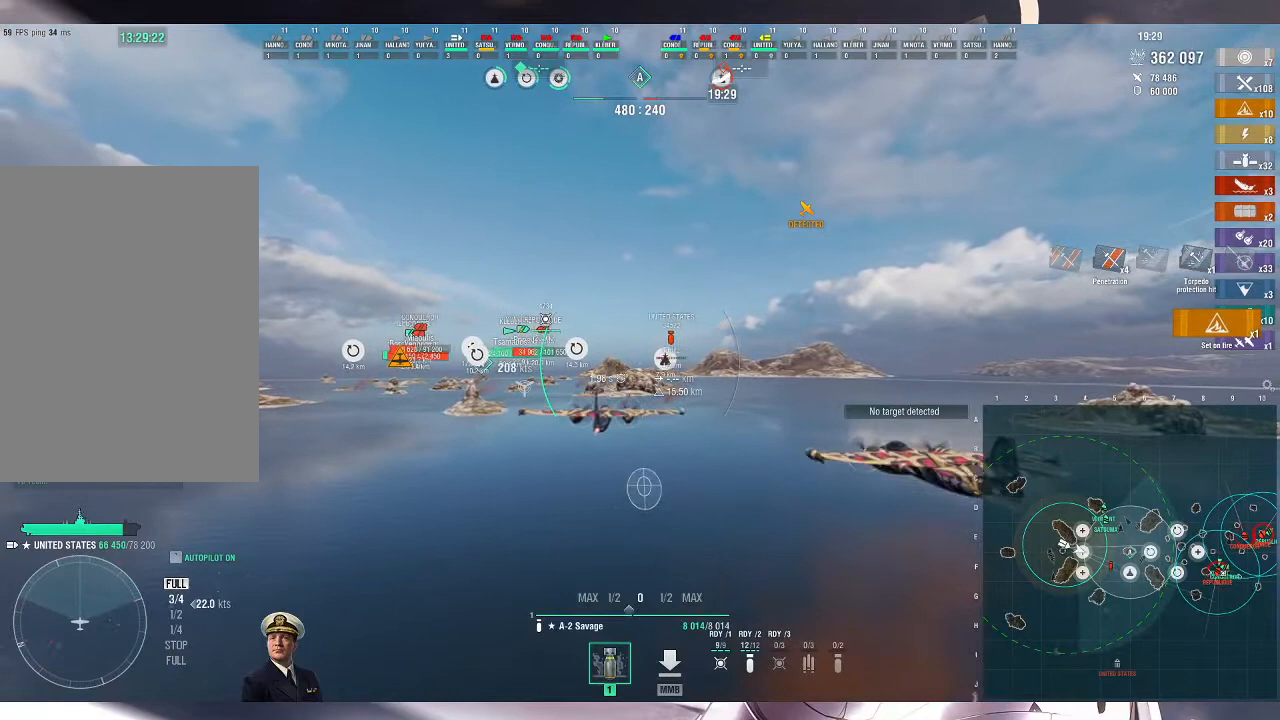
{"keys": ["ctrl_l", "w"], "mouse": [], "events": [[400, "ctrl_l", "down"]]}
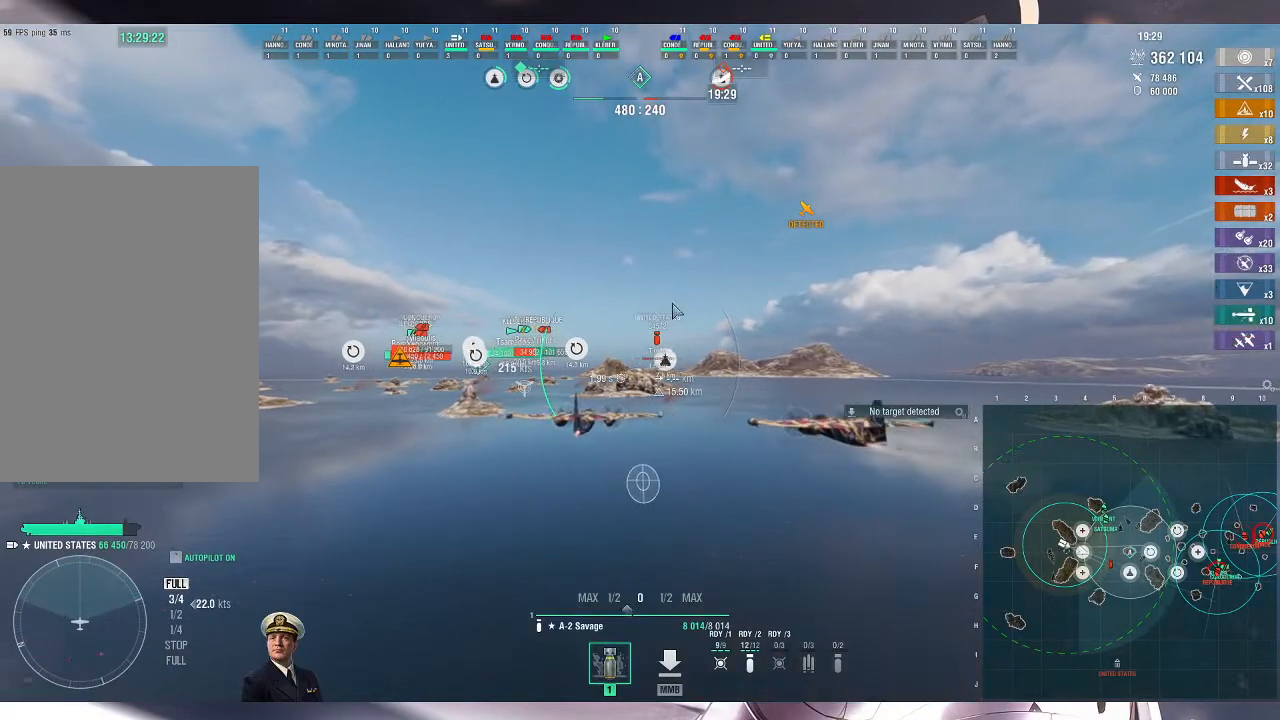
{"keys": ["ctrl_l", "w"], "mouse": [], "events": []}
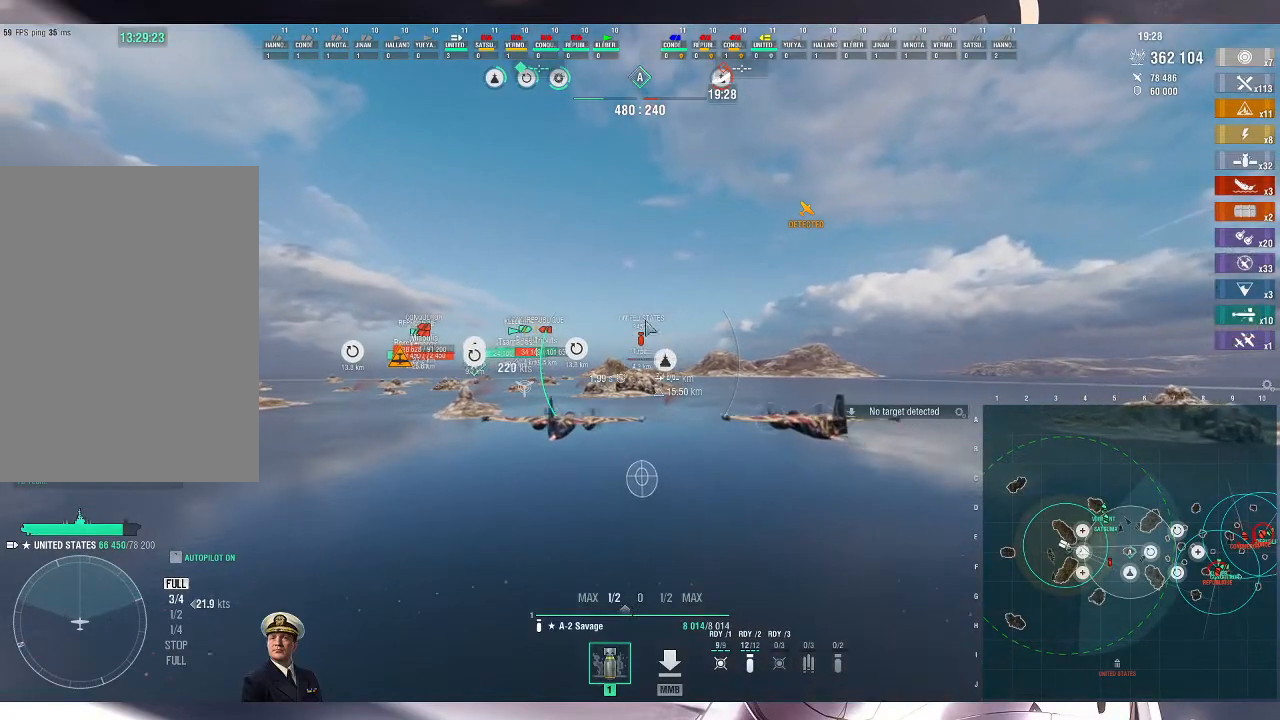
{"keys": ["w"], "mouse": []}
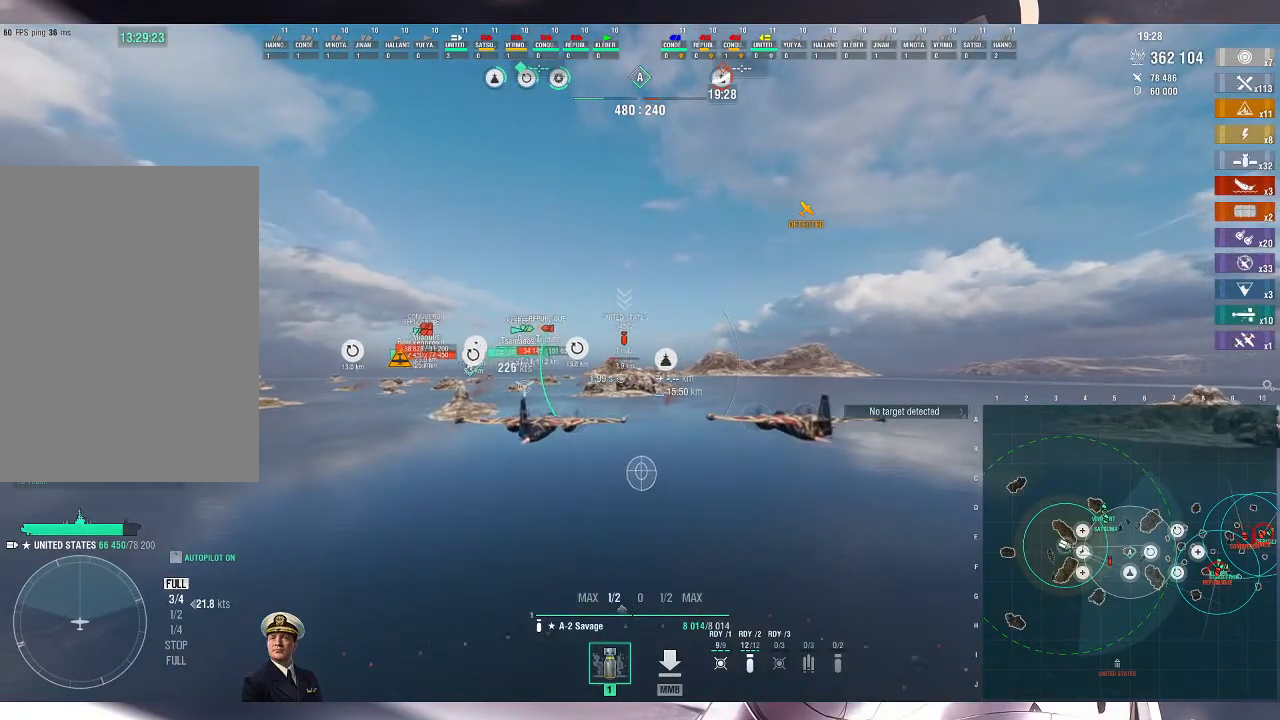
{"keys": ["w"], "mouse": [], "events": []}
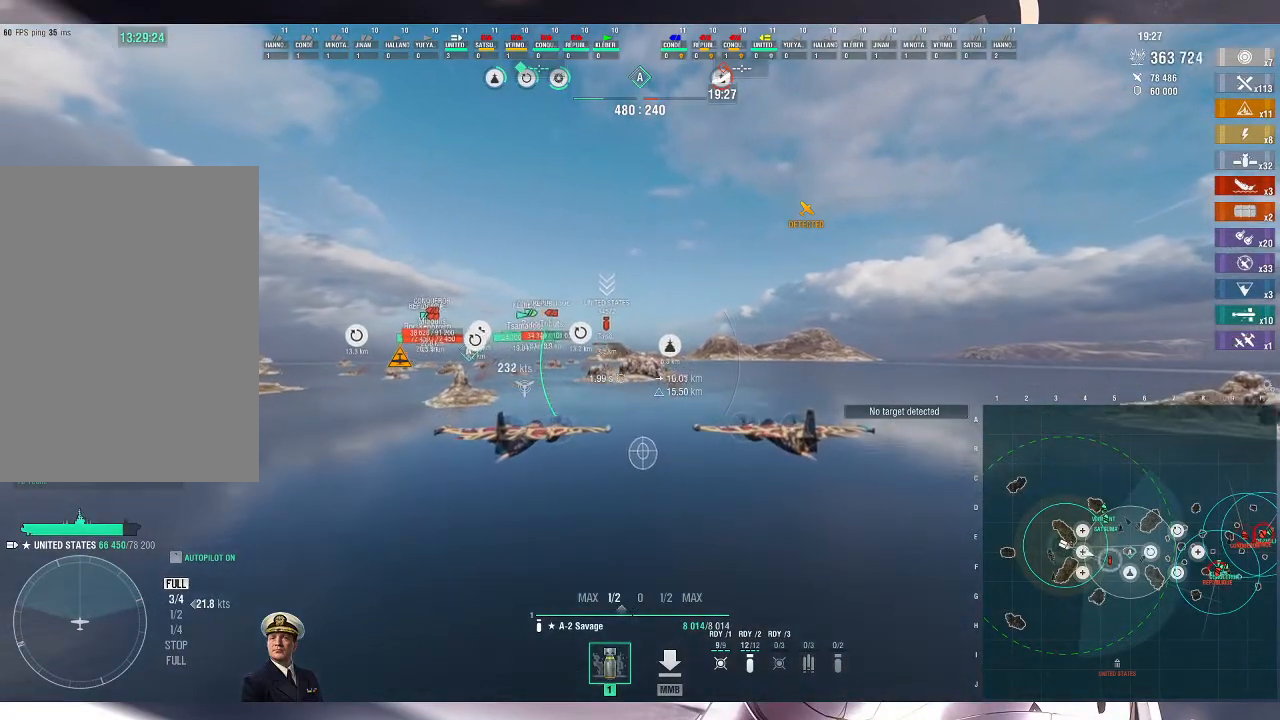
{"keys": ["w"], "mouse": [], "events": []}
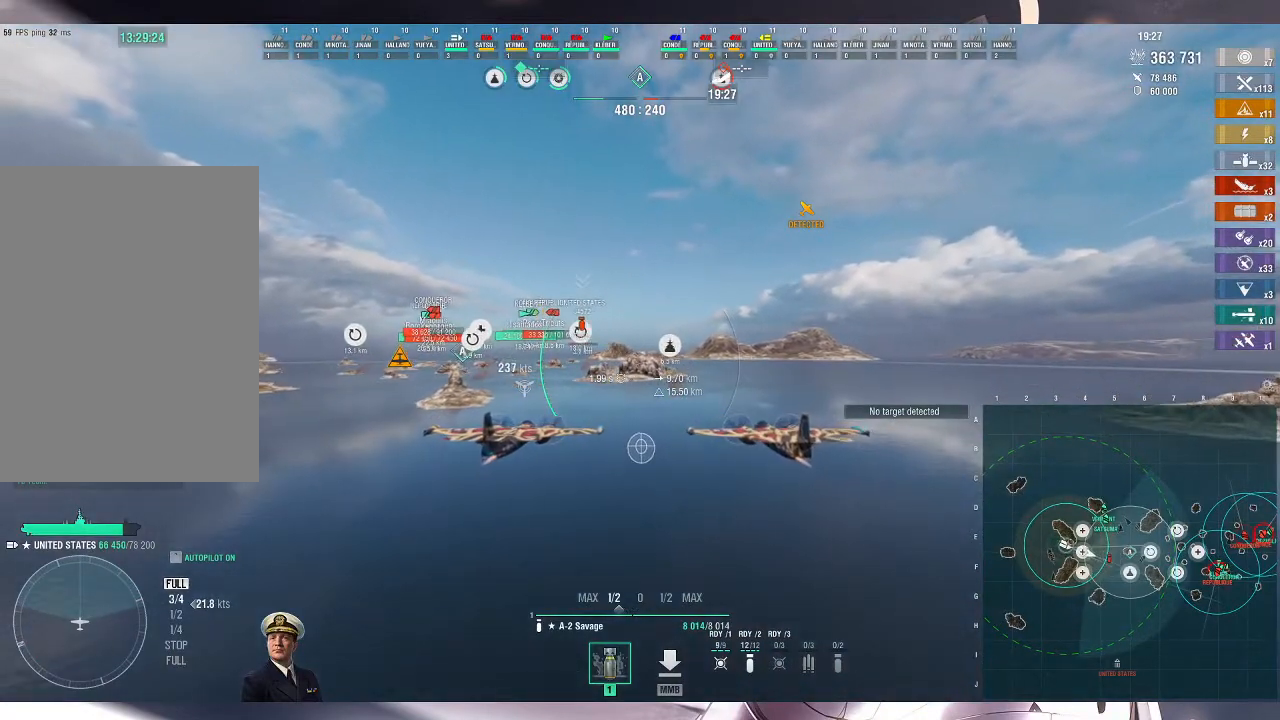
{"keys": ["alt_l"], "mouse": []}
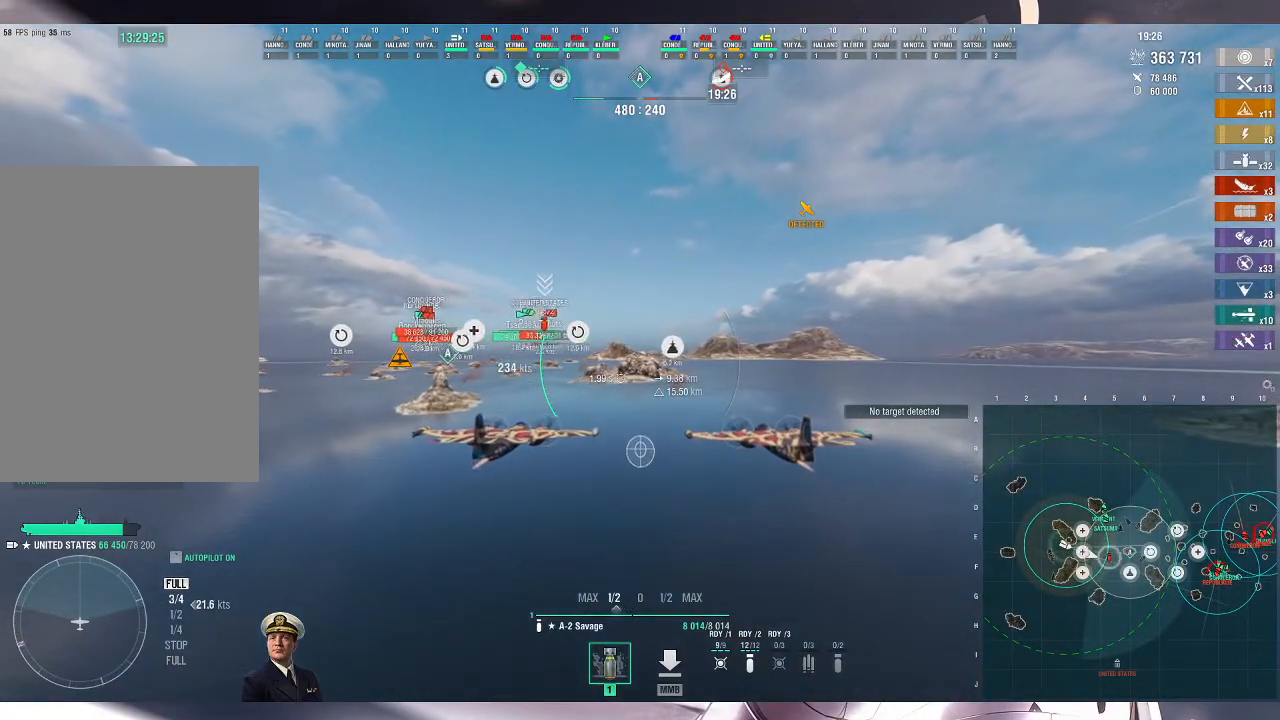
{"keys": ["alt_l"], "mouse": [], "events": []}
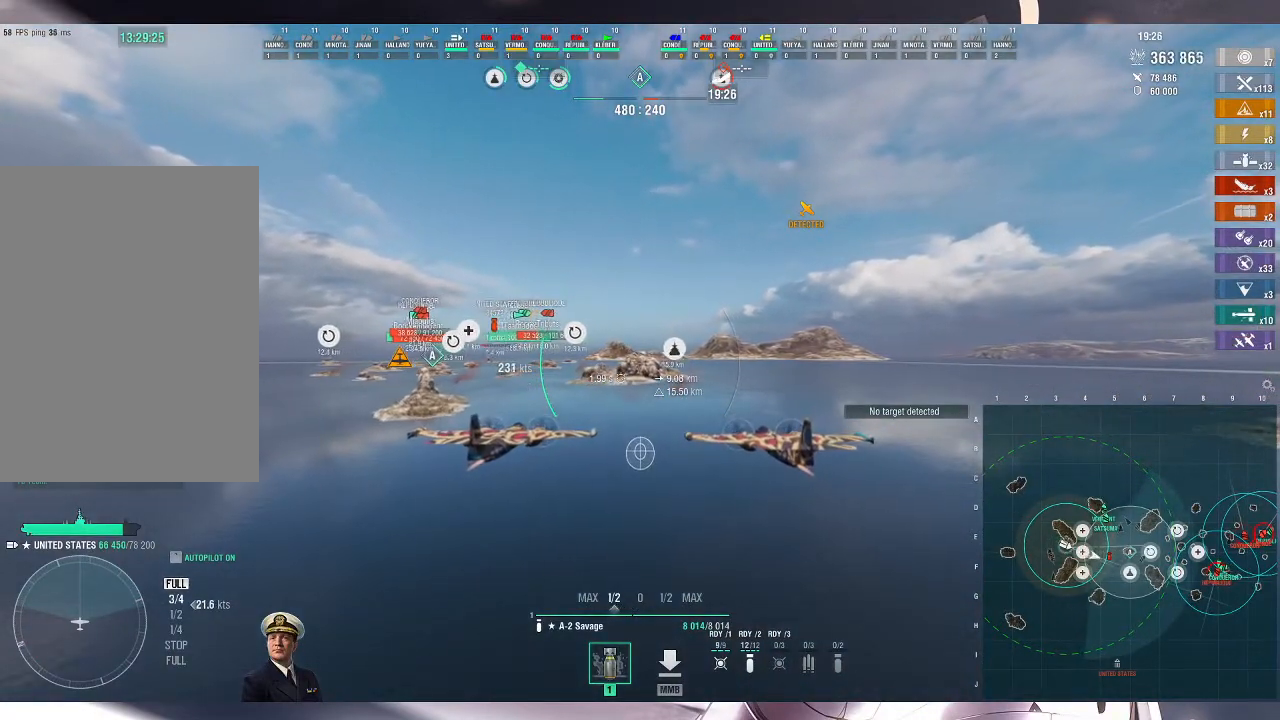
{"keys": ["alt_l"], "mouse": [], "events": []}
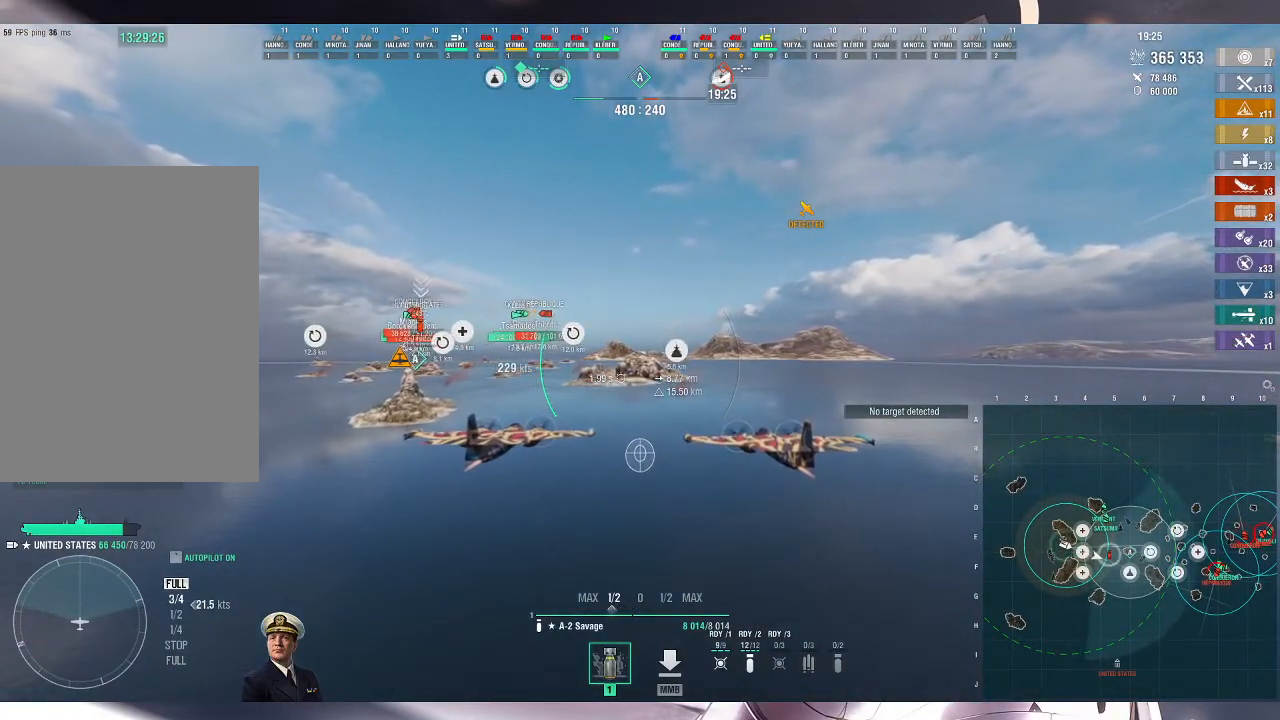
{"keys": ["alt_l"], "mouse": [], "events": []}
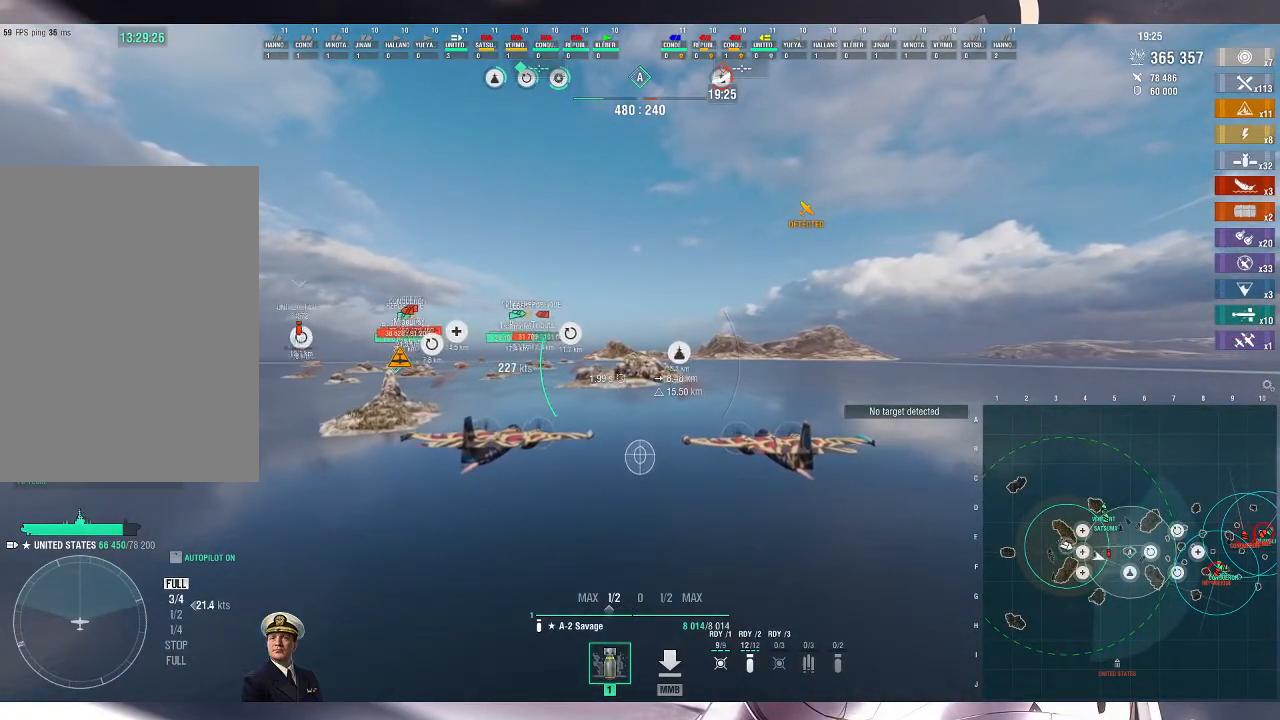
{"keys": ["alt_l"], "mouse": ["left"], "events": [[433, "mouse_left", "down"]]}
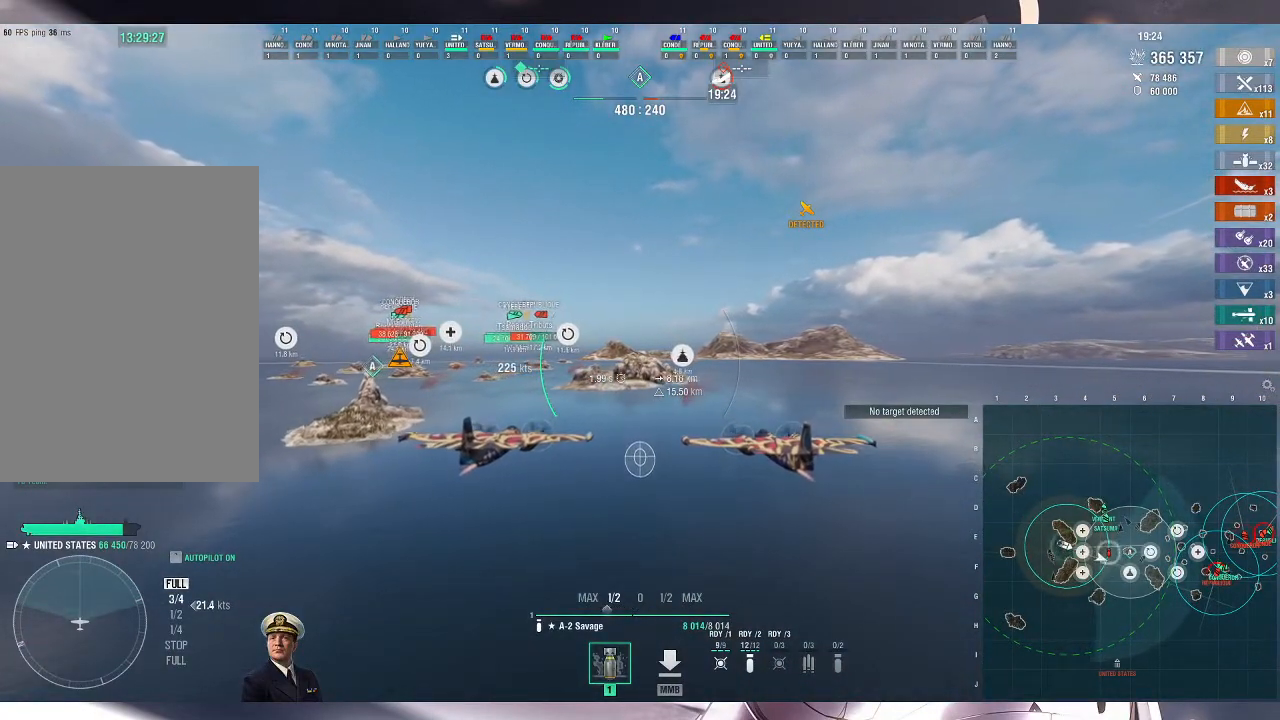
{"keys": [], "mouse": [], "events": [[33, "mouse_left", "up"], [167, "alt_l", "up"]]}
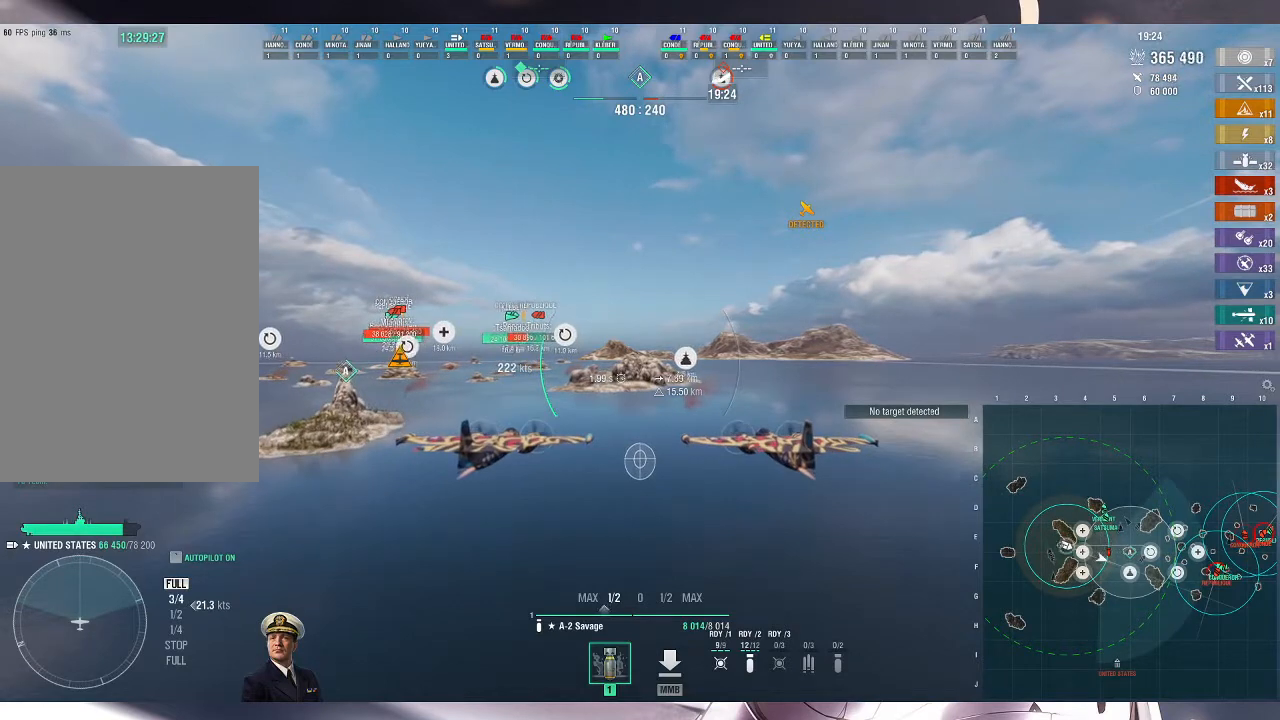
{"keys": ["alt_l"], "mouse": [], "events": [[233, "alt_l", "down"], [300, "tab", "down"], [367, "tab", "up"]]}
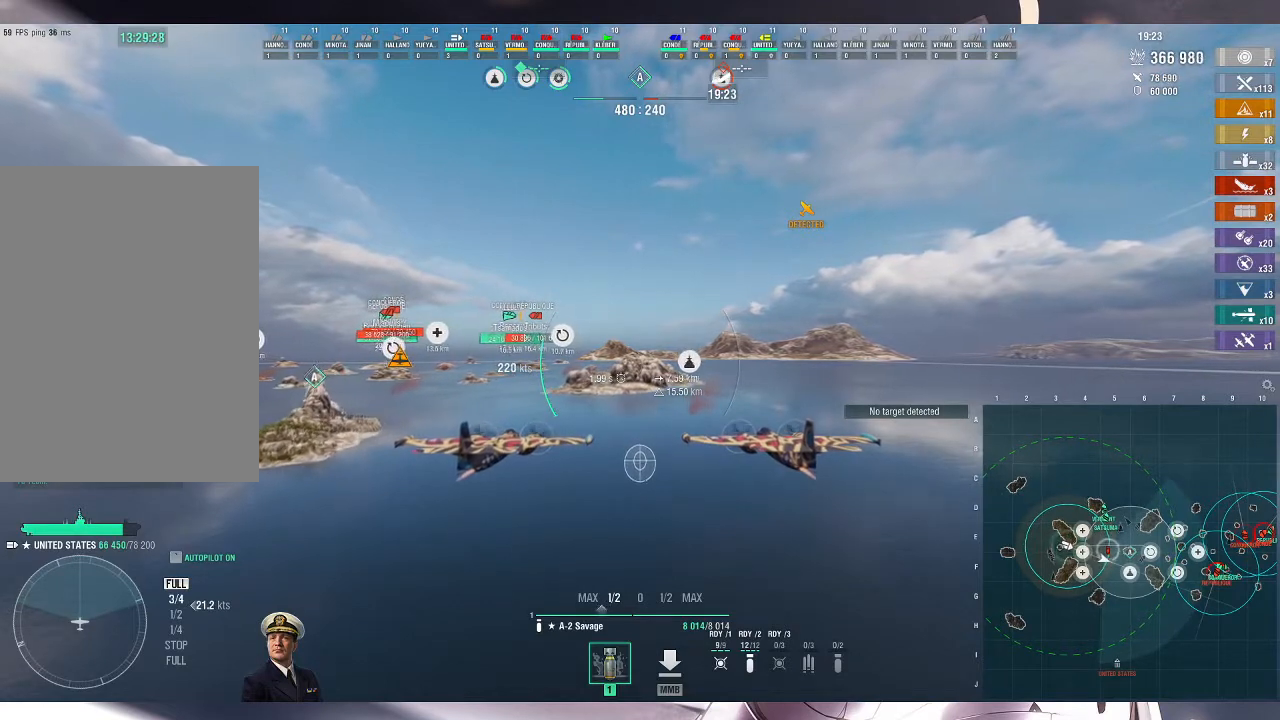
{"keys": ["alt_l"], "mouse": [], "events": []}
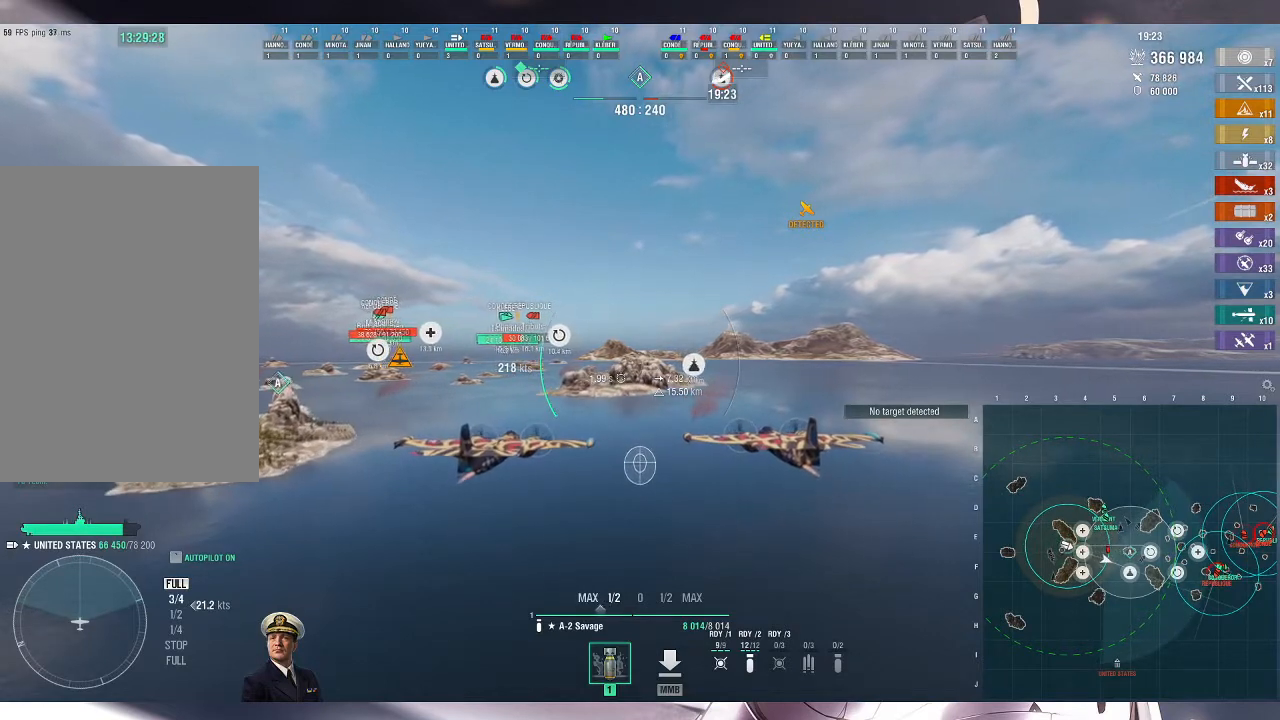
{"keys": ["alt_l"], "mouse": [], "events": [[433, "mouse_left", "down"], [500, "mouse_left", "up"]]}